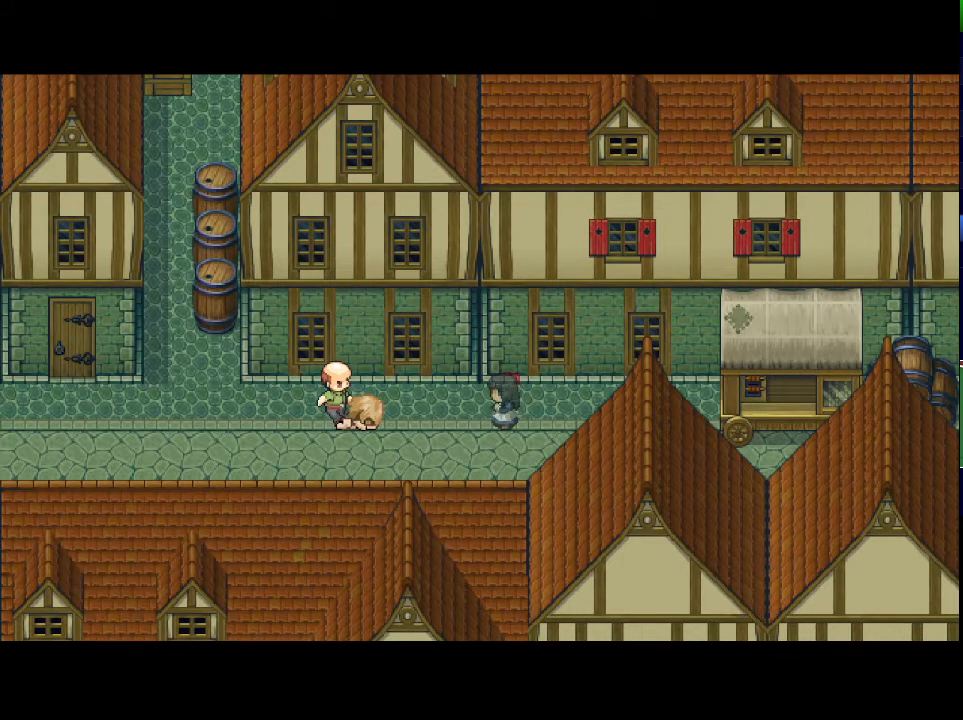
Gameplay with keyboard; each line is a JSON object with the keys held at the frame after it. "events" lists presses ("down") and releases ("up") of "down", "left", "return", "right", "shift", "up", "x" and "z" between this image and that frame as [ms after this image, input, new state], when the widget could be followed in between. No other keys are recorded. Mouse input is not recorded.
{"keys": ["x"], "events": []}
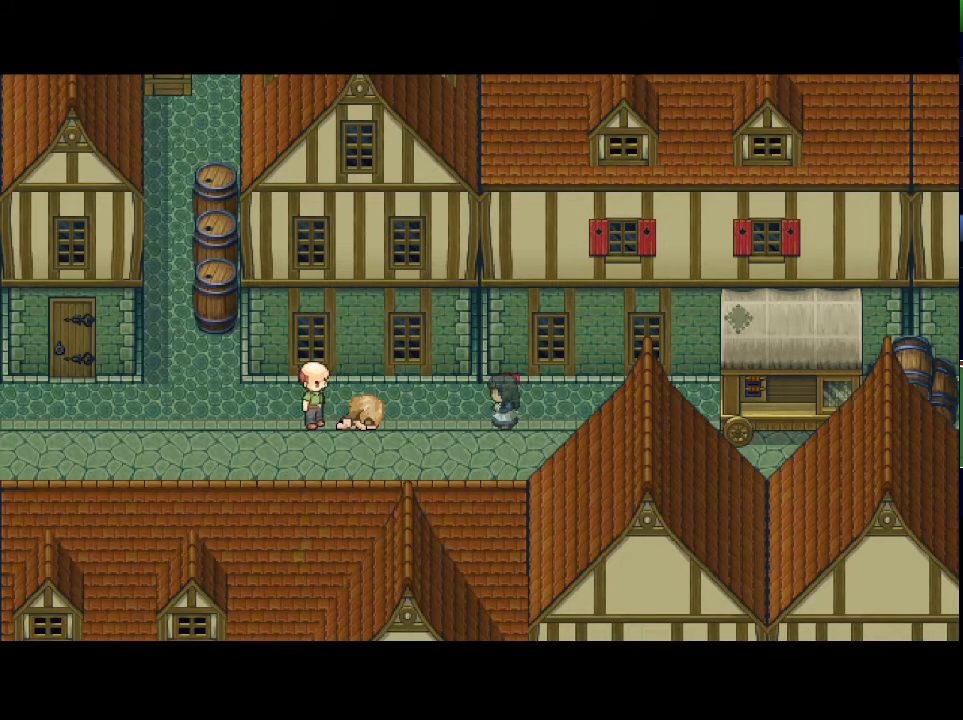
{"keys": ["x"], "events": []}
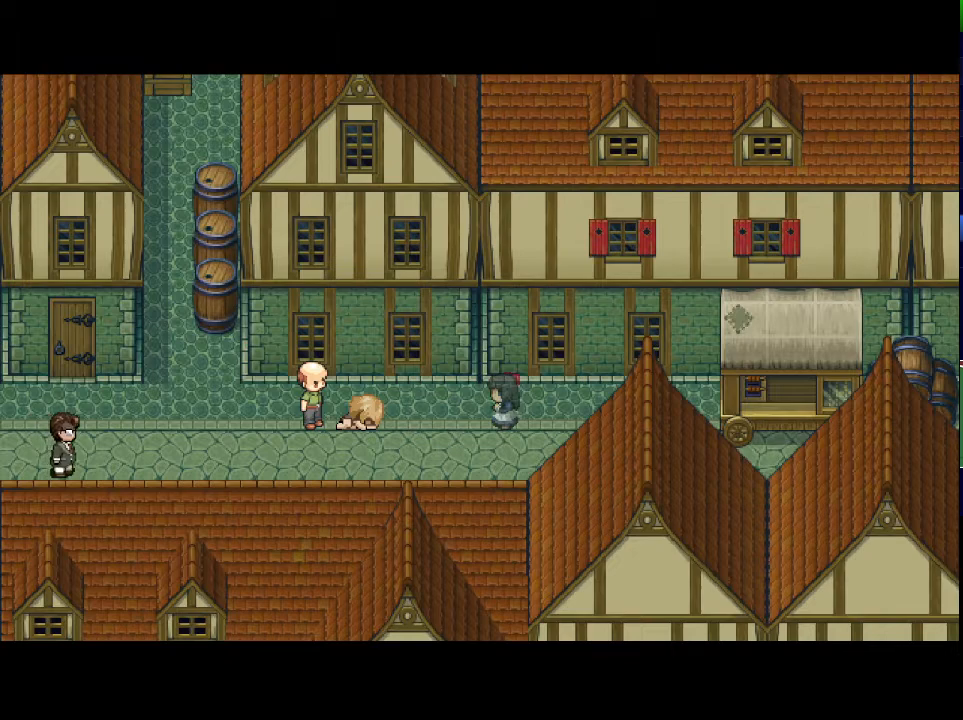
{"keys": ["x"], "events": []}
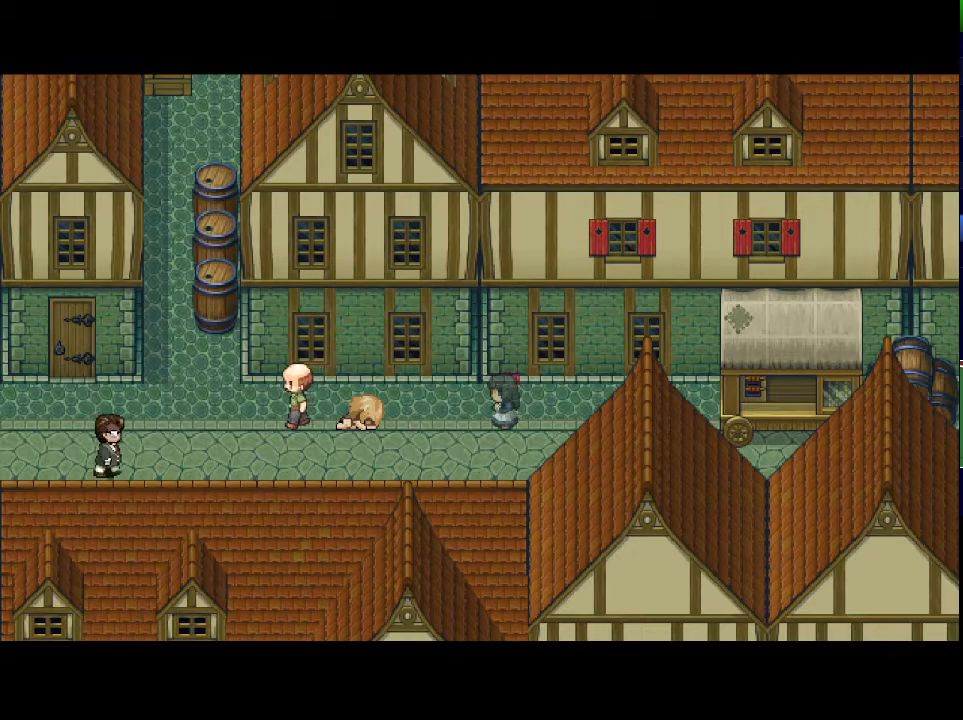
{"keys": ["x"], "events": []}
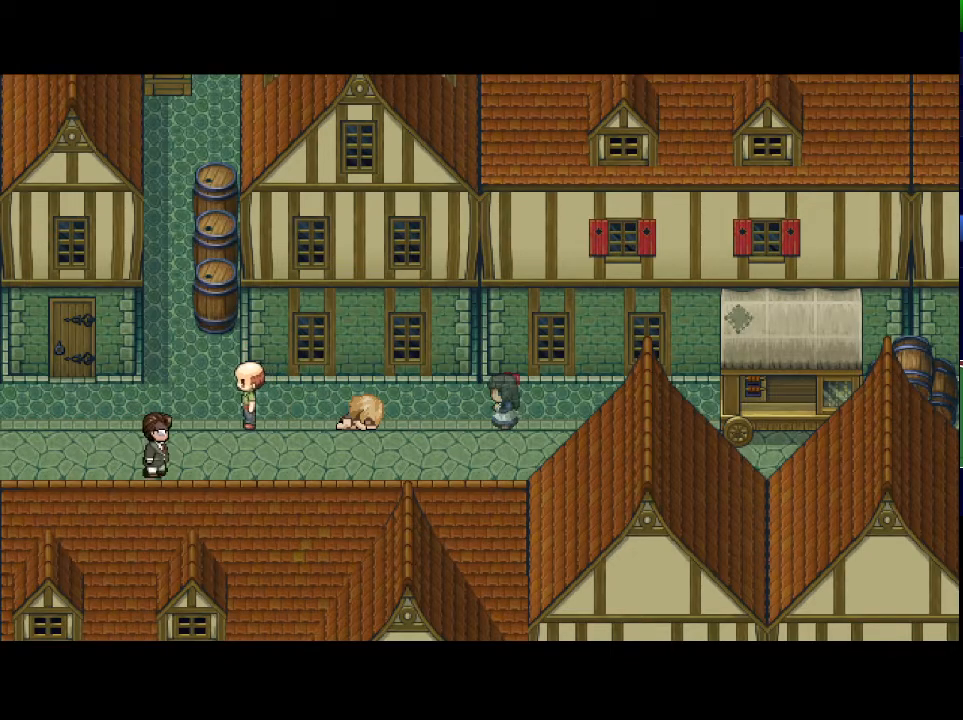
{"keys": ["x"], "events": []}
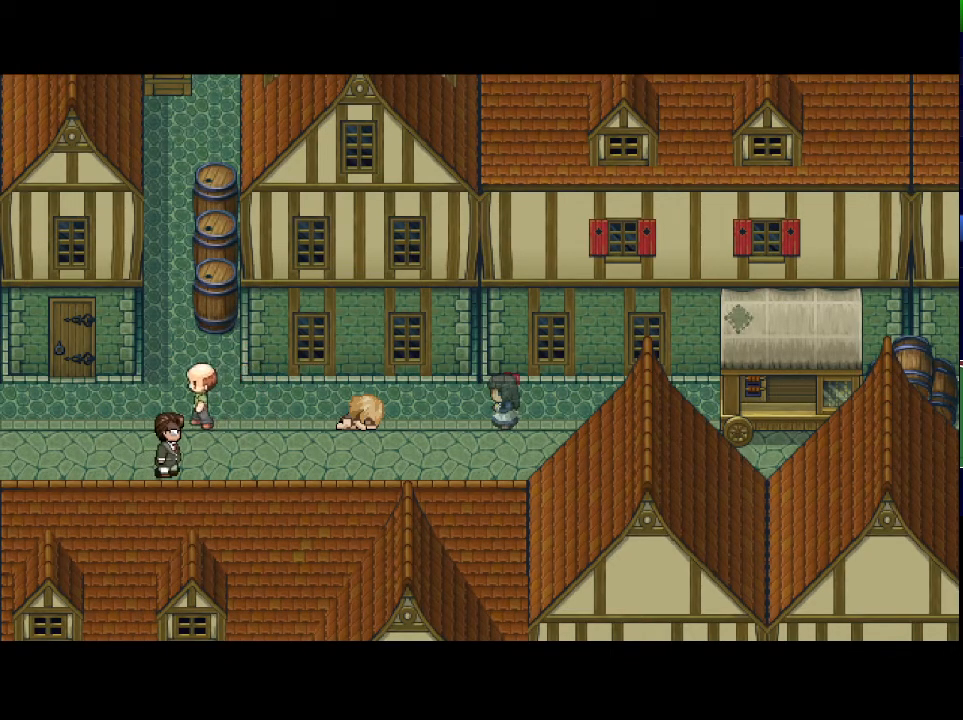
{"keys": ["x"], "events": []}
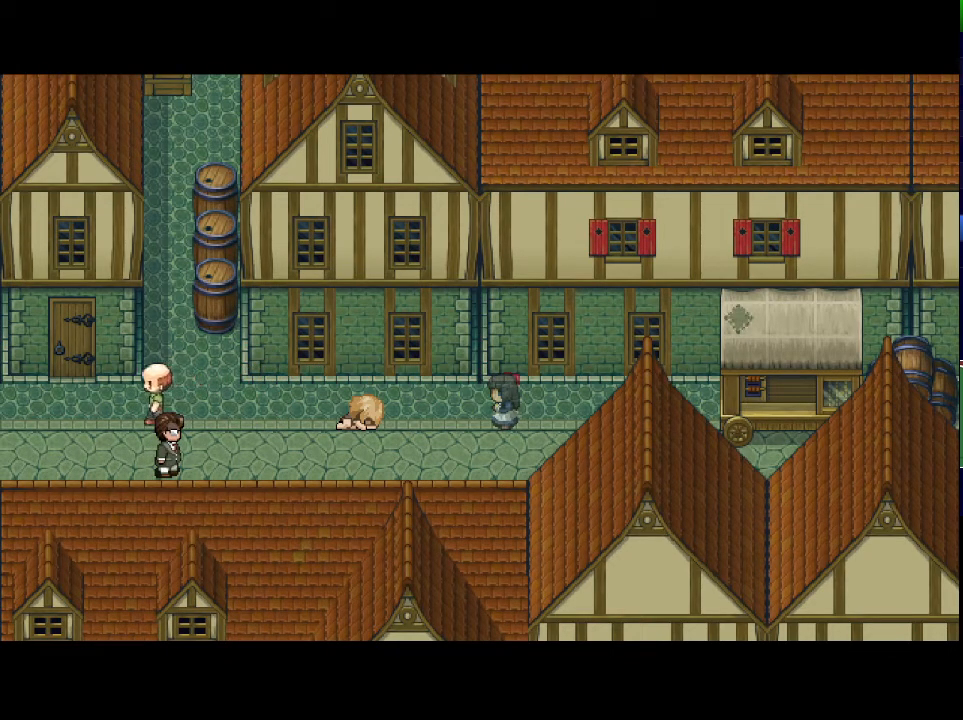
{"keys": ["x"], "events": []}
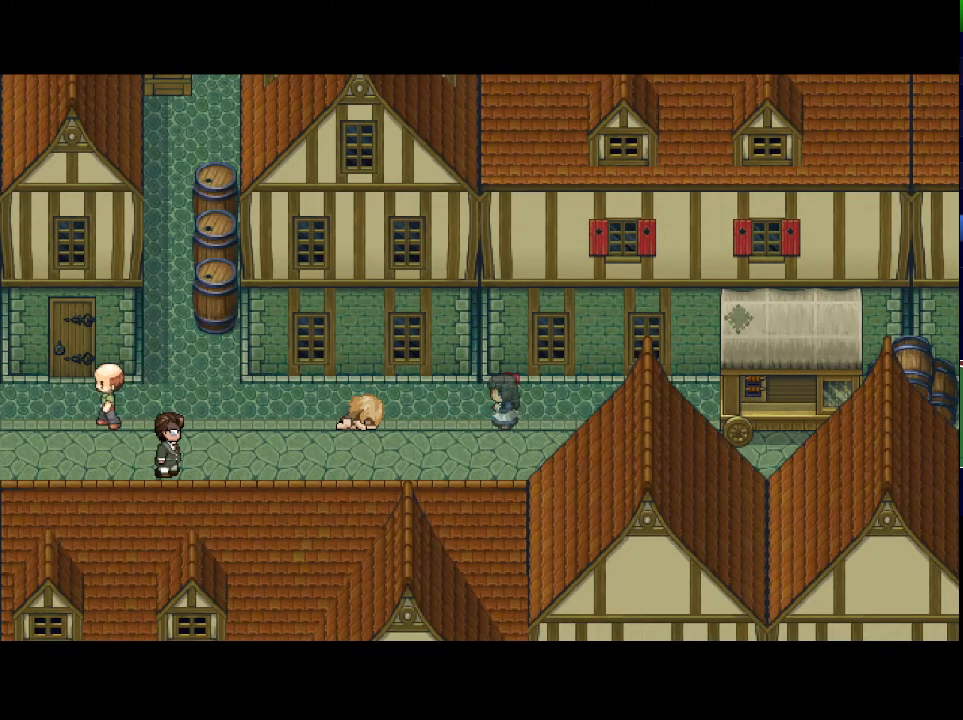
{"keys": ["x"], "events": []}
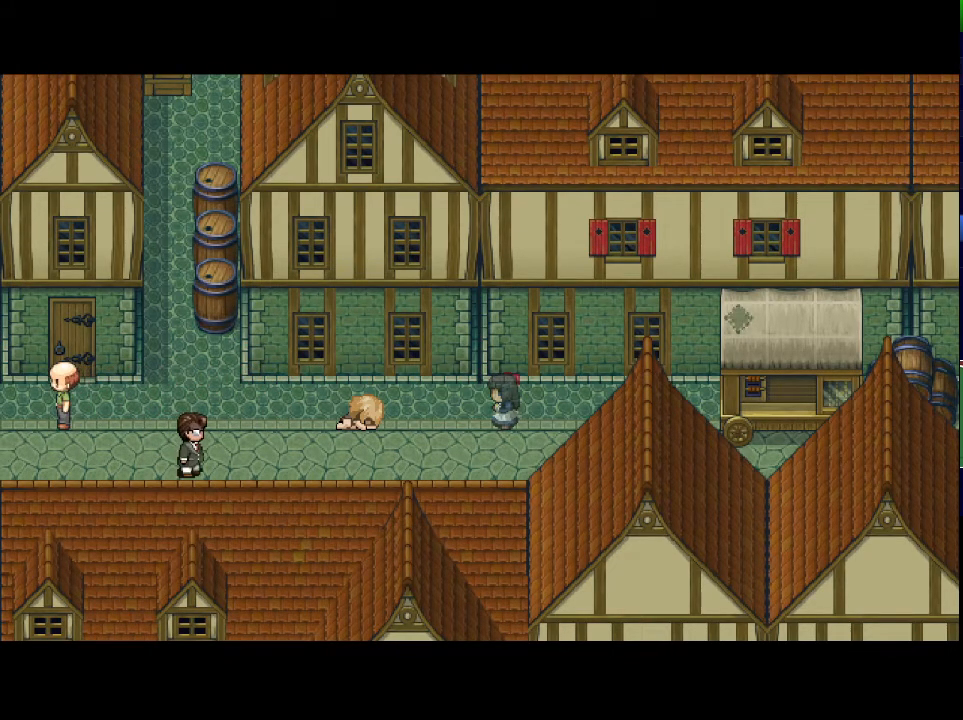
{"keys": ["x"], "events": []}
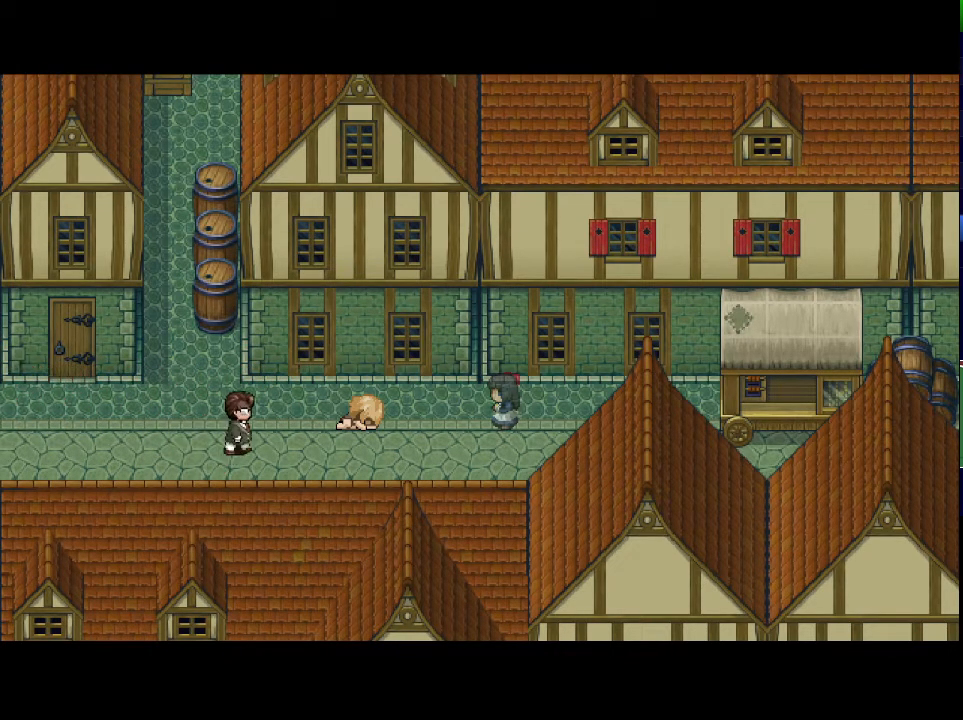
{"keys": ["x"], "events": []}
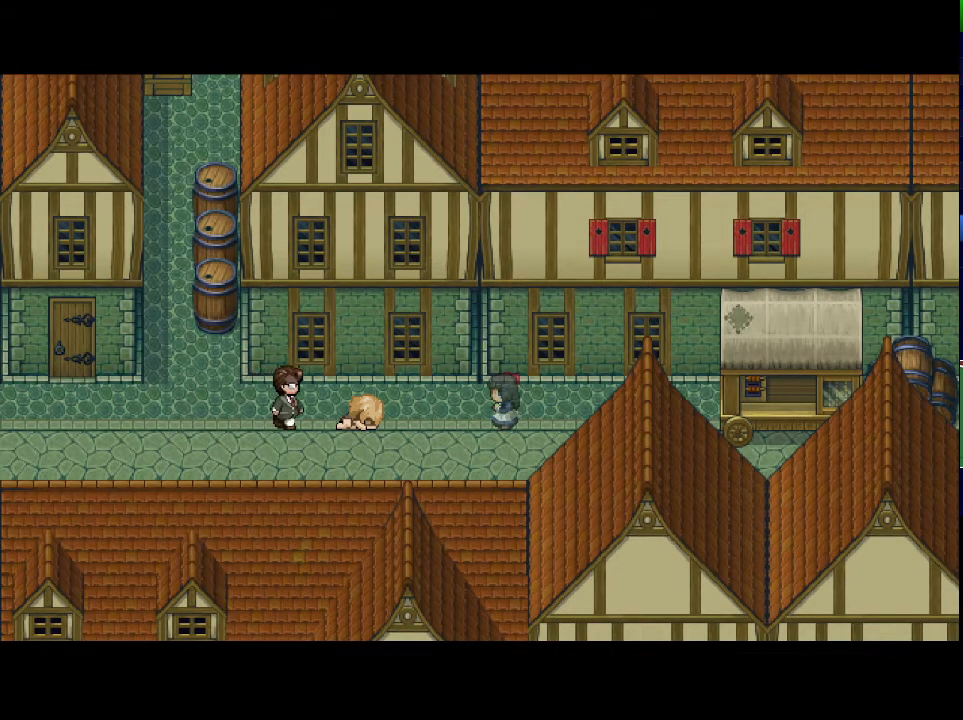
{"keys": ["x"], "events": []}
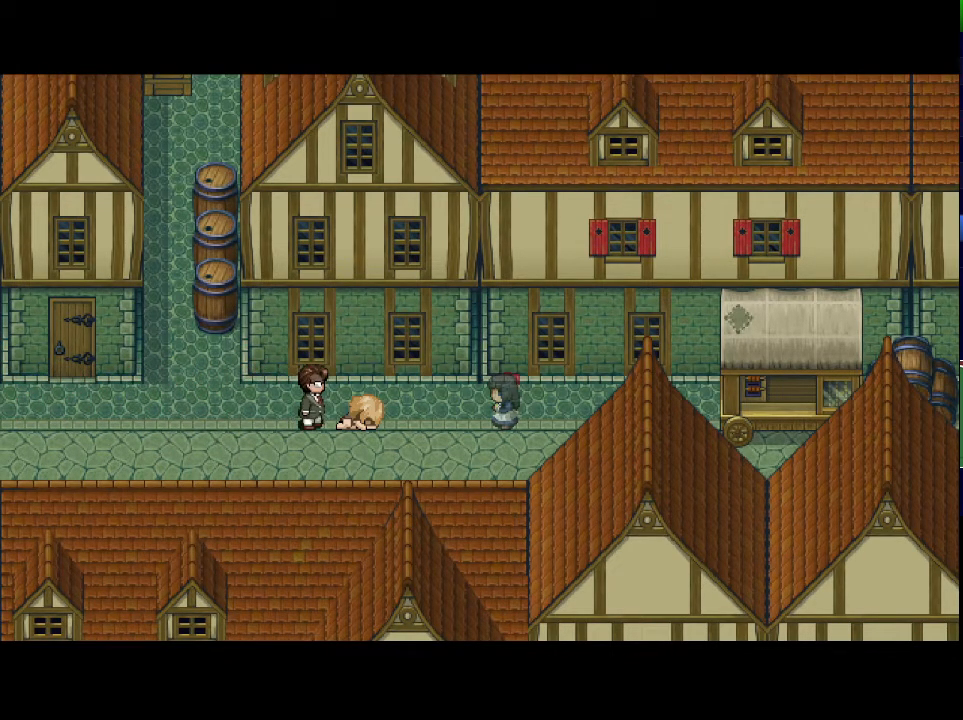
{"keys": ["x"], "events": []}
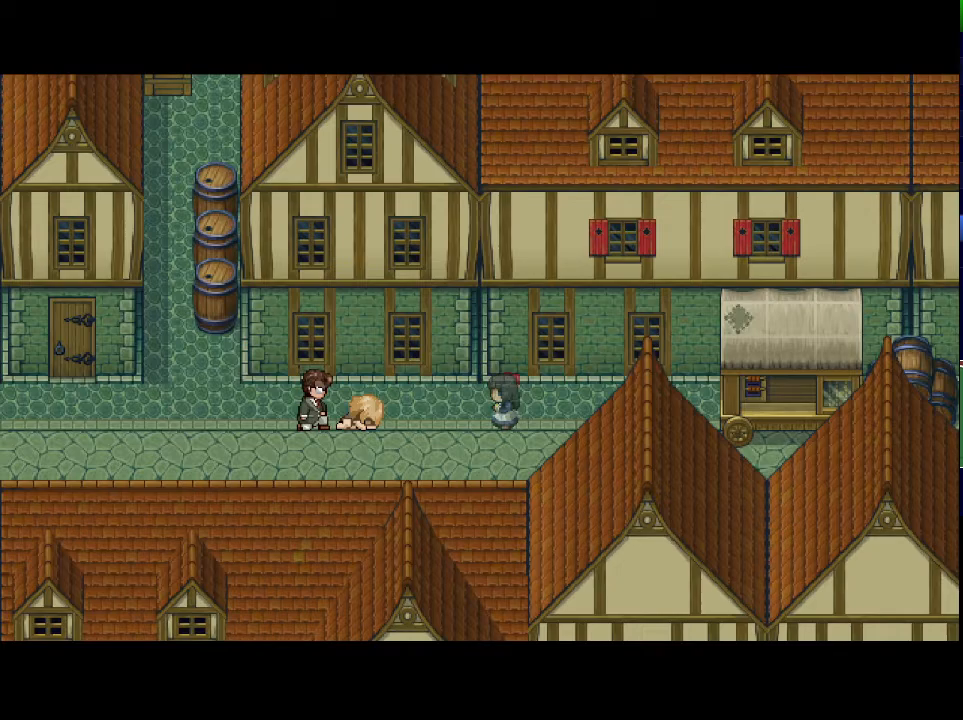
{"keys": ["x"], "events": []}
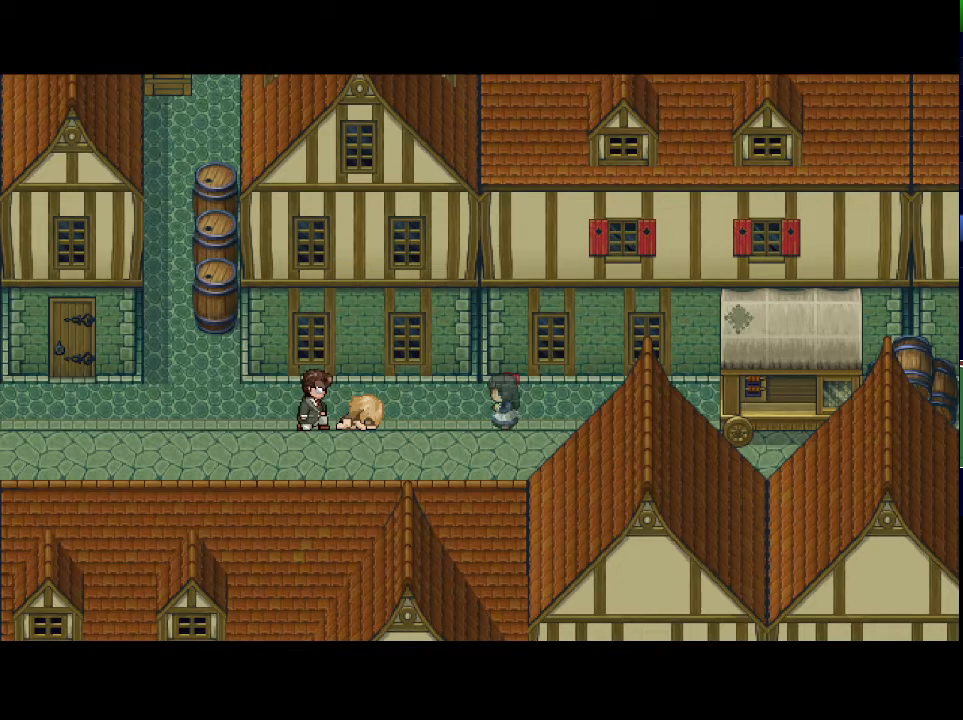
{"keys": ["x"], "events": []}
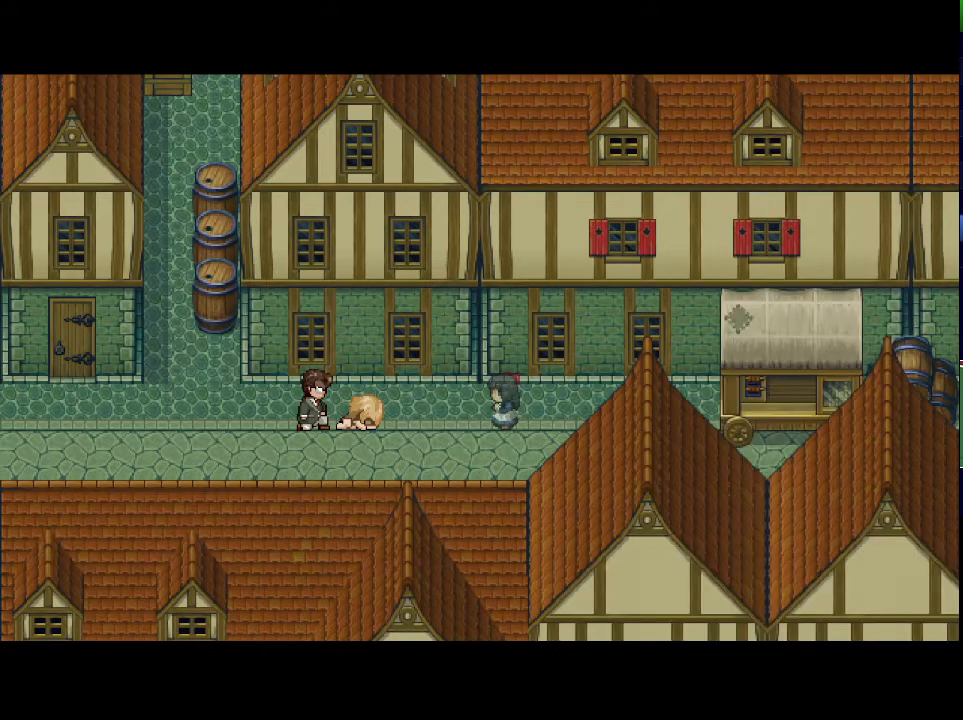
{"keys": ["x"], "events": []}
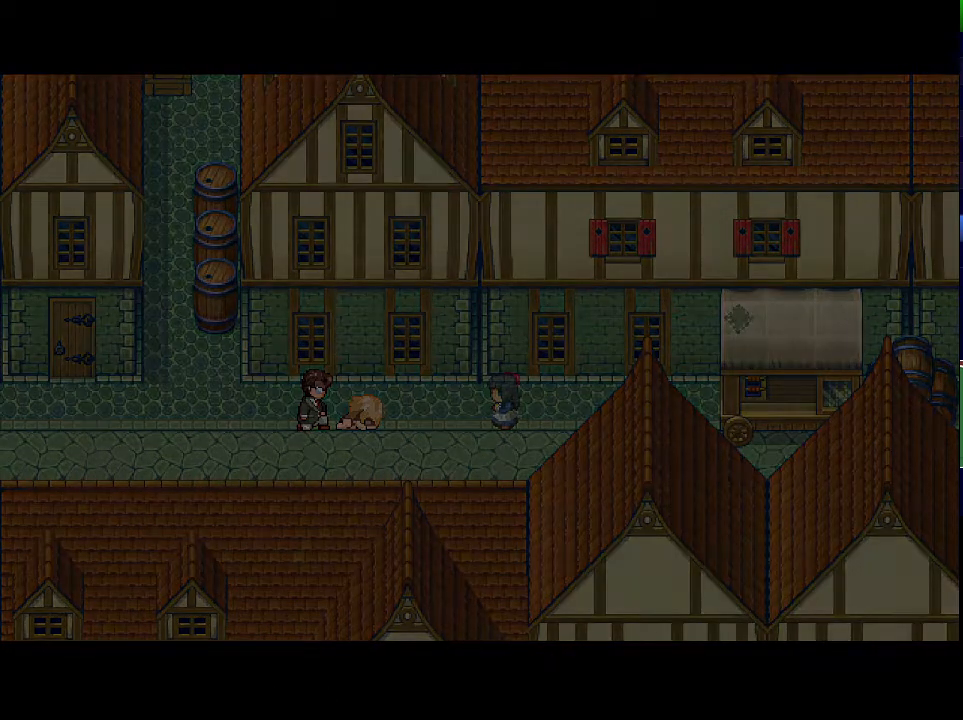
{"keys": ["x"], "events": []}
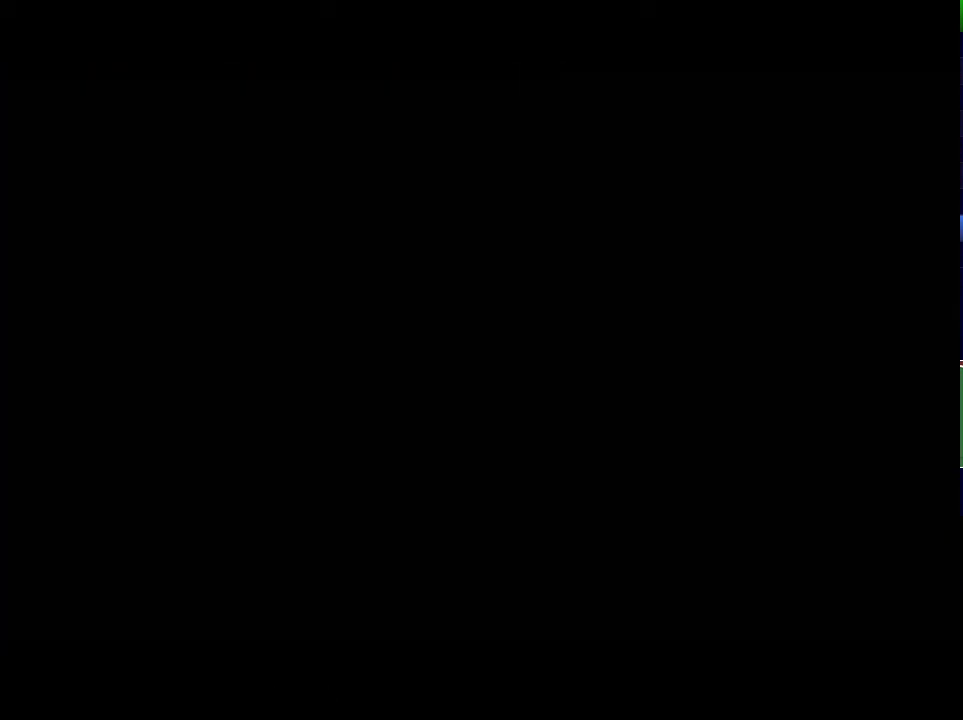
{"keys": ["x"], "events": []}
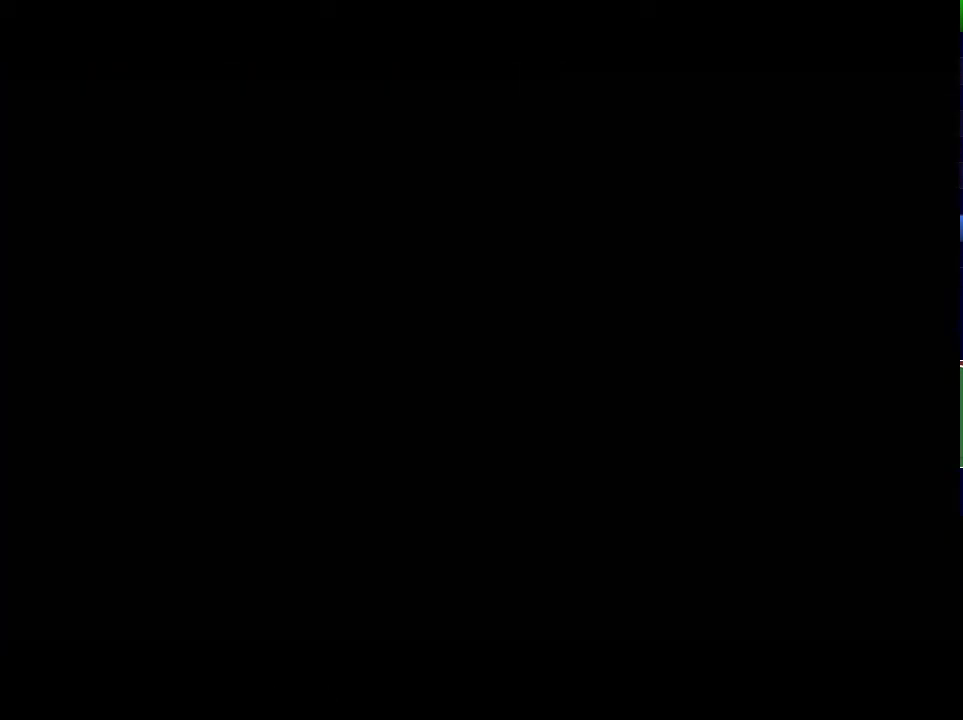
{"keys": ["x"], "events": []}
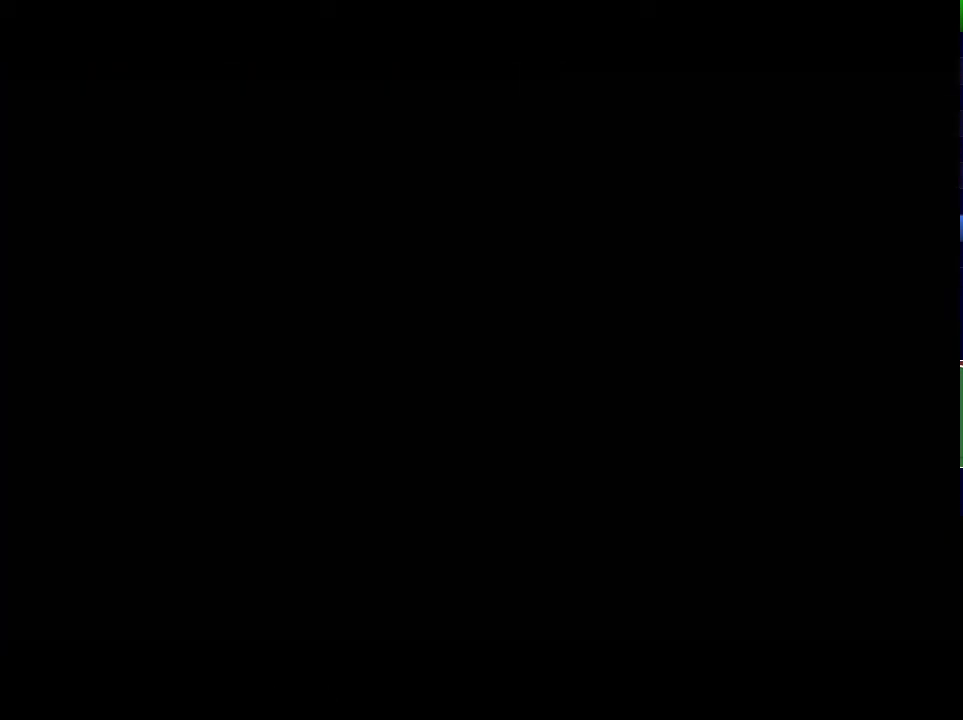
{"keys": ["x"], "events": []}
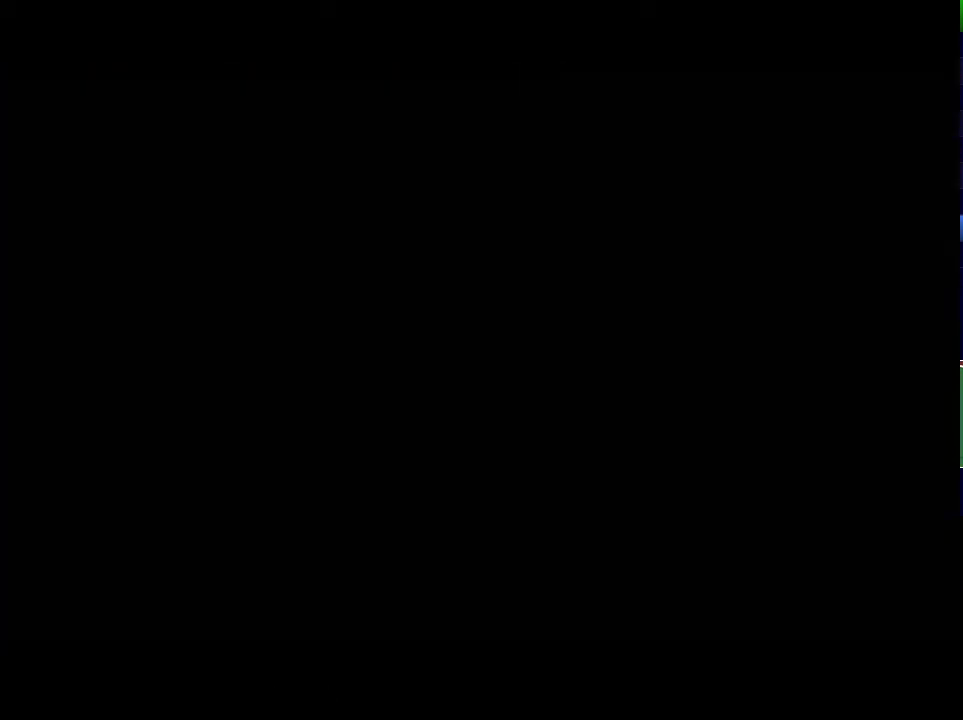
{"keys": ["x"], "events": []}
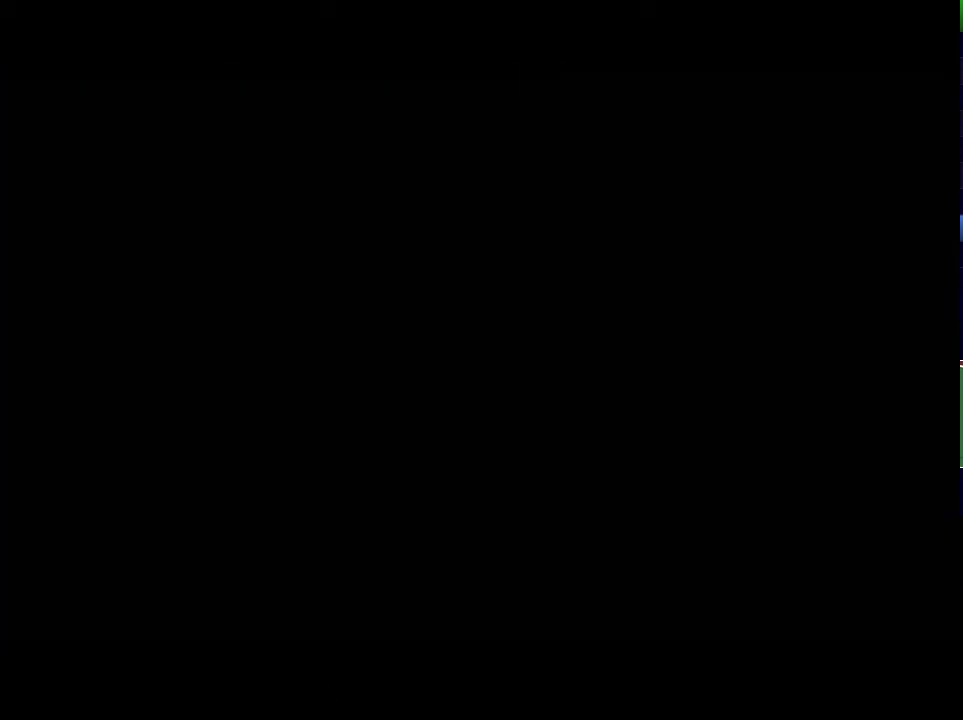
{"keys": ["x"], "events": []}
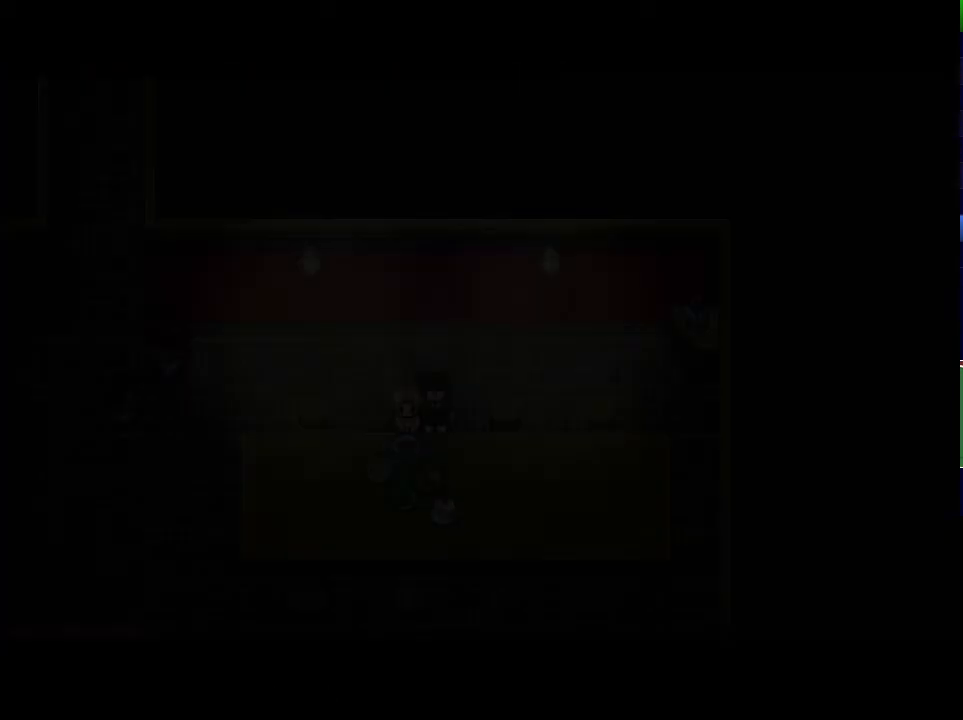
{"keys": ["x"], "events": []}
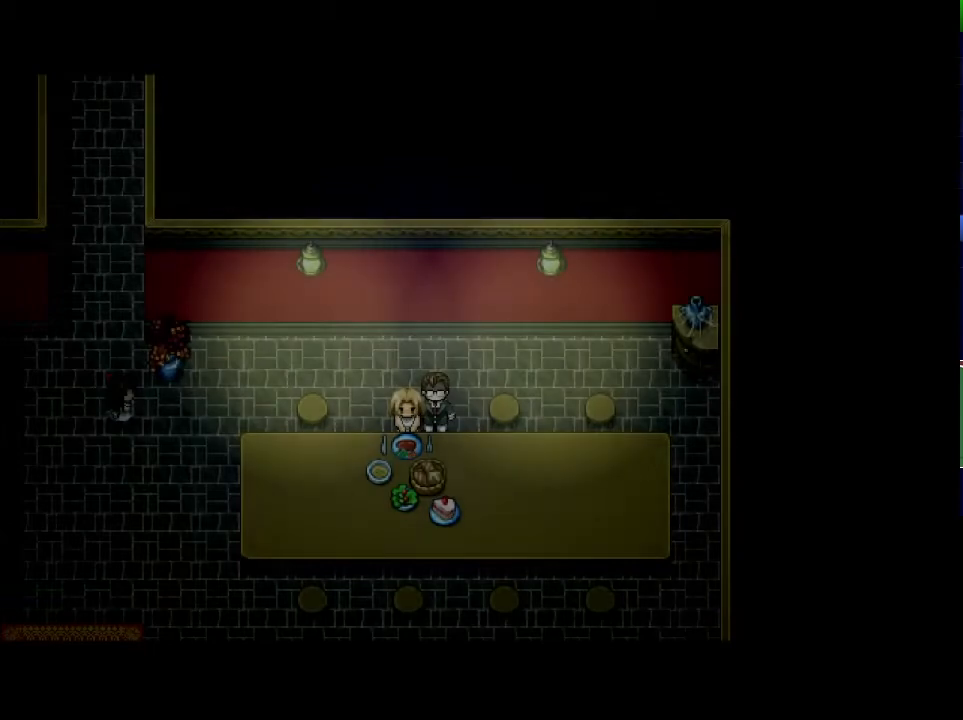
{"keys": ["x"], "events": []}
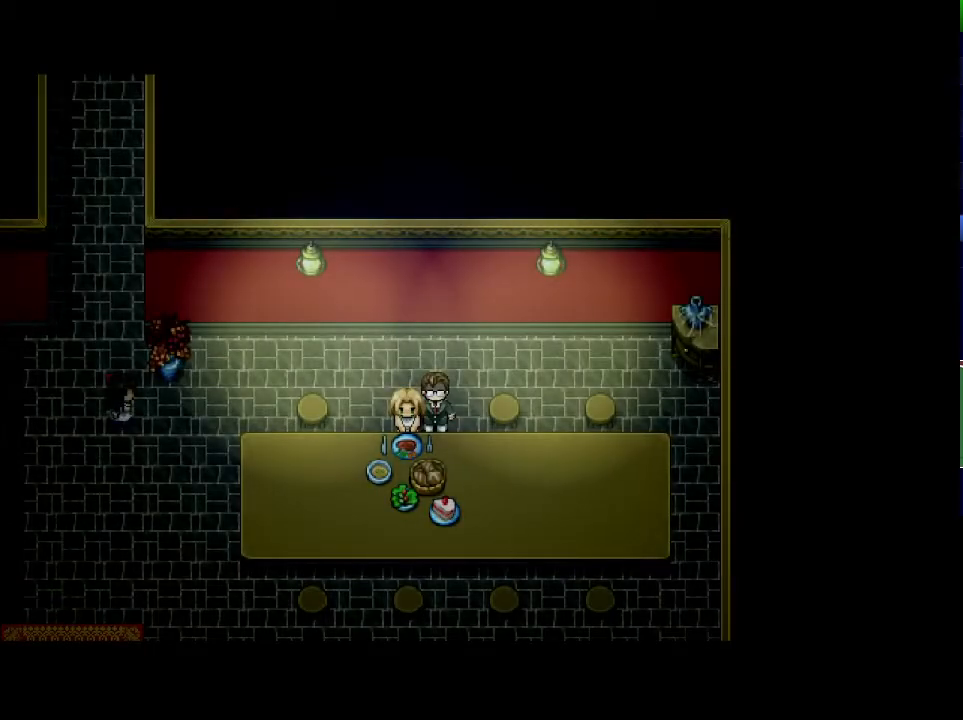
{"keys": ["x"], "events": []}
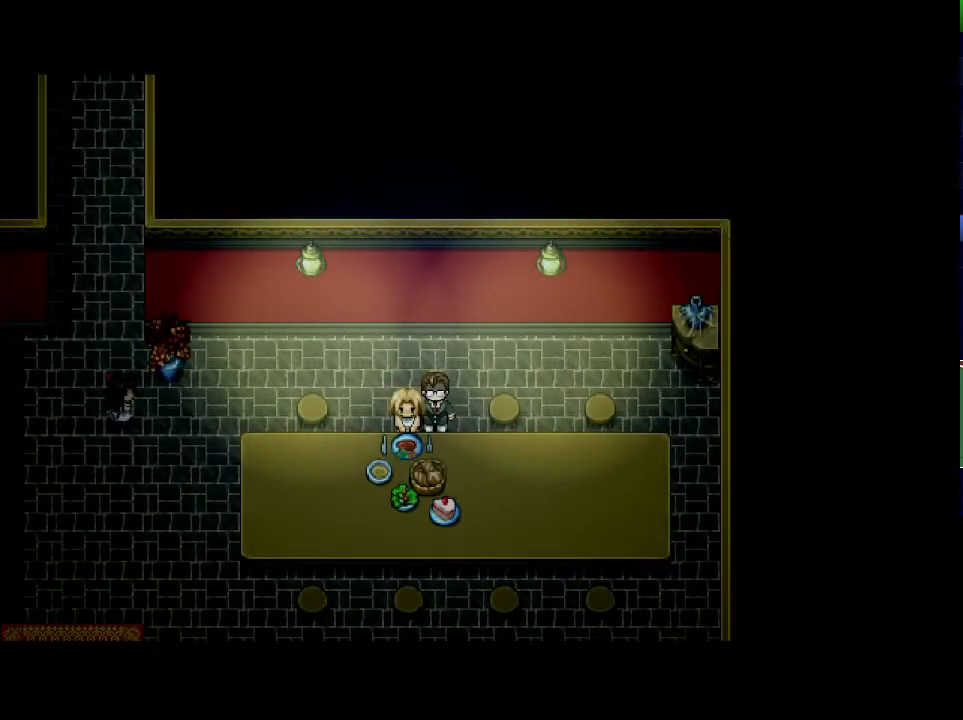
{"keys": ["x"], "events": []}
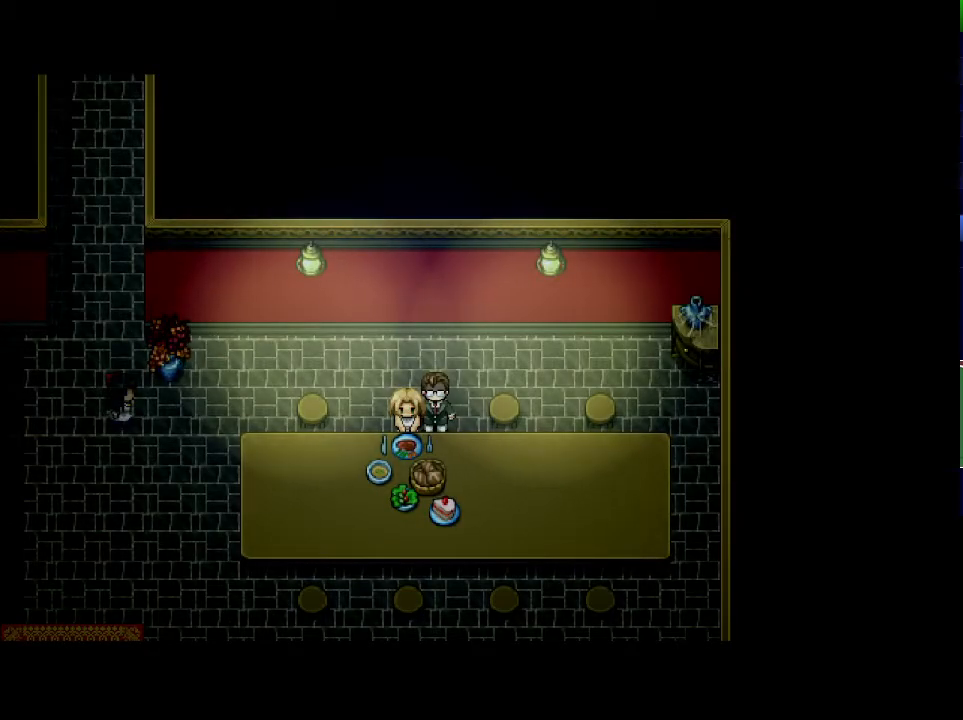
{"keys": ["x"], "events": []}
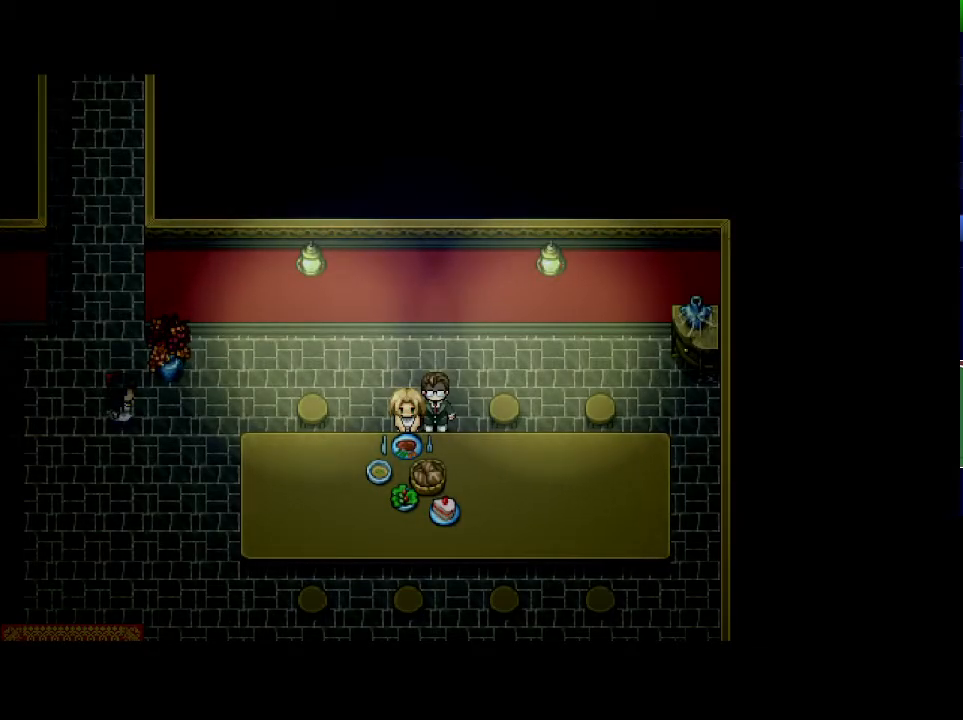
{"keys": ["x"], "events": []}
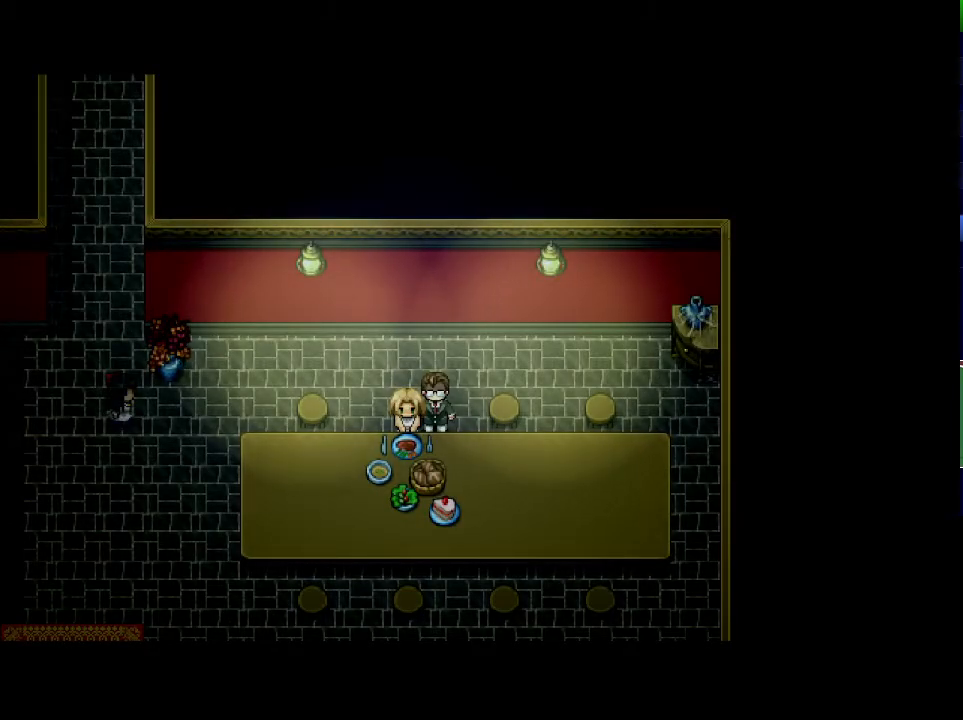
{"keys": ["x"], "events": []}